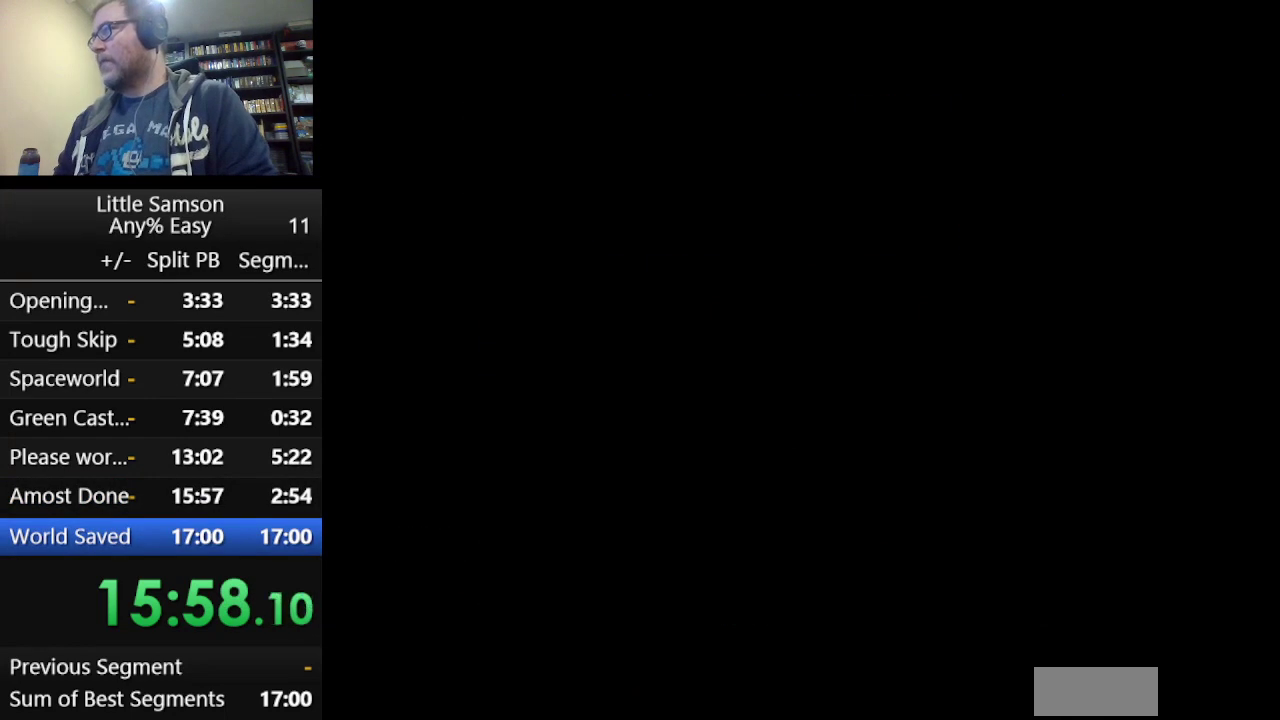
Gameplay with a controller (Nintendo layout); each line is a JSON object with the inputs held at the frame after it. "events" lists button and stick changes between this image and that frame as [ms after this image, input, new state], when the widget could be followed in between. Not read: L3 R3.
{"buttons": ["START"], "events": [[42, "START", "down"], [125, "START", "up"], [208, "START", "down"]]}
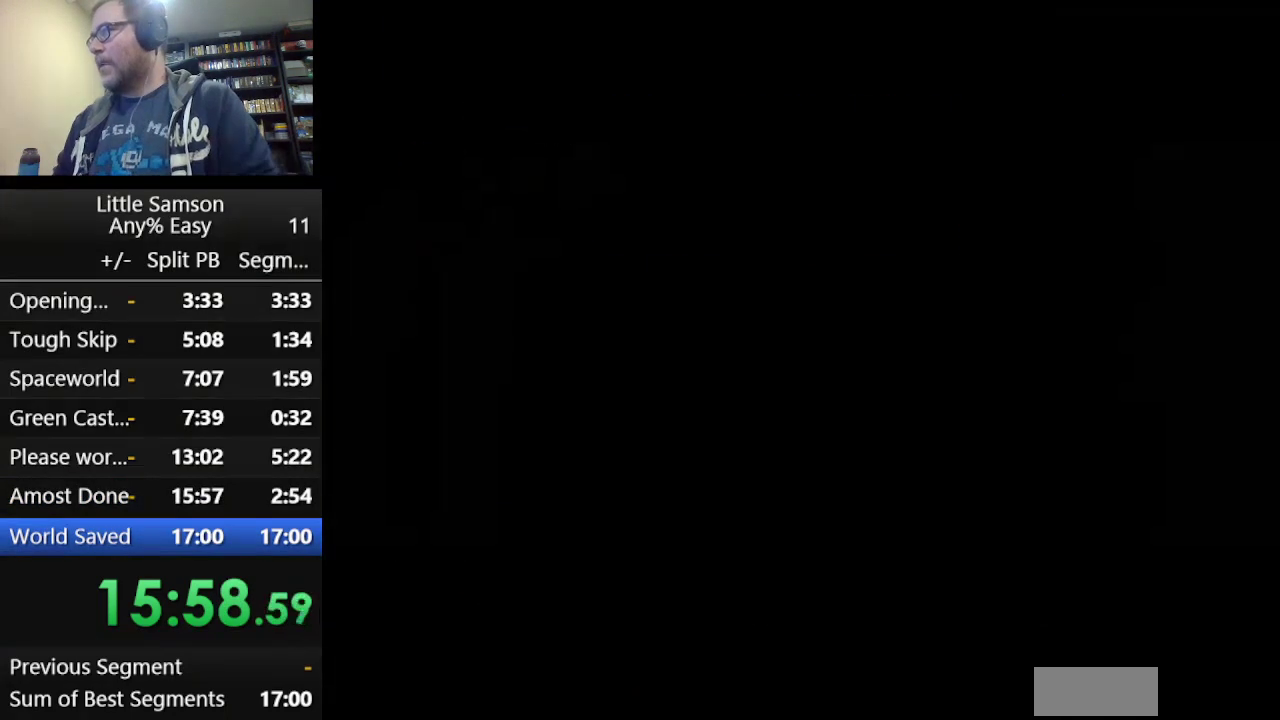
{"buttons": ["START"]}
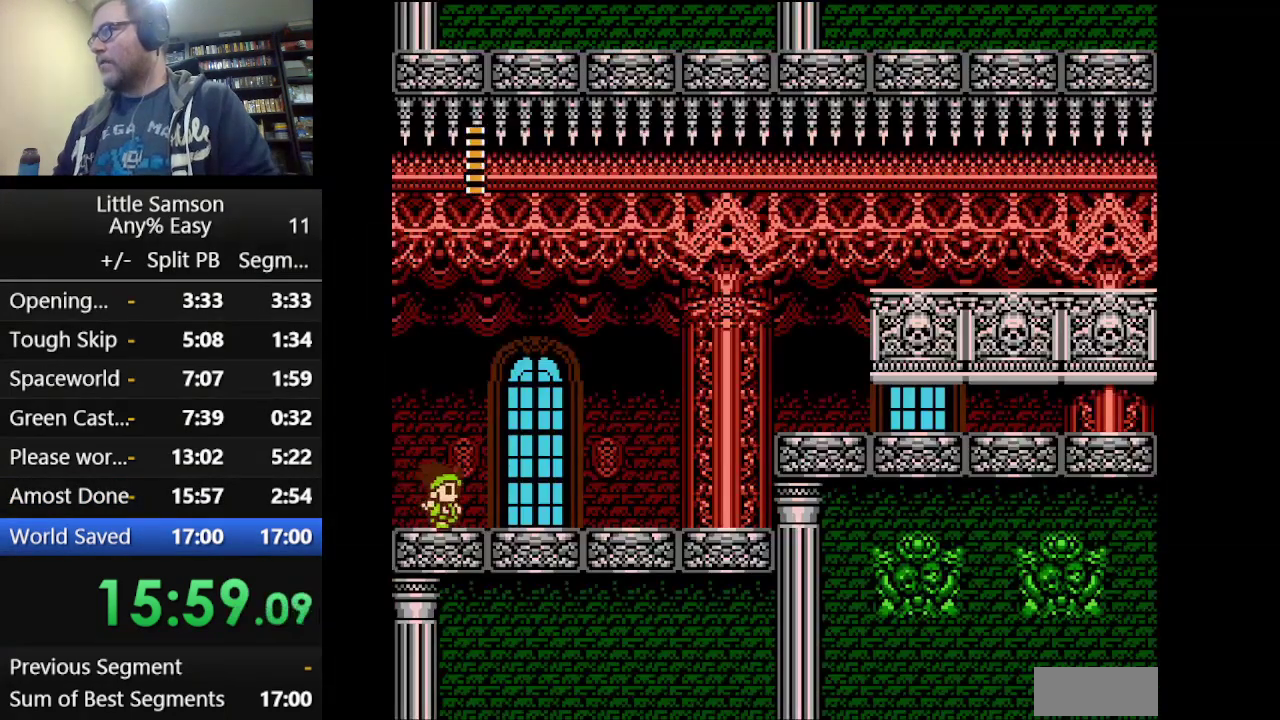
{"buttons": ["DPAD_RIGHT"]}
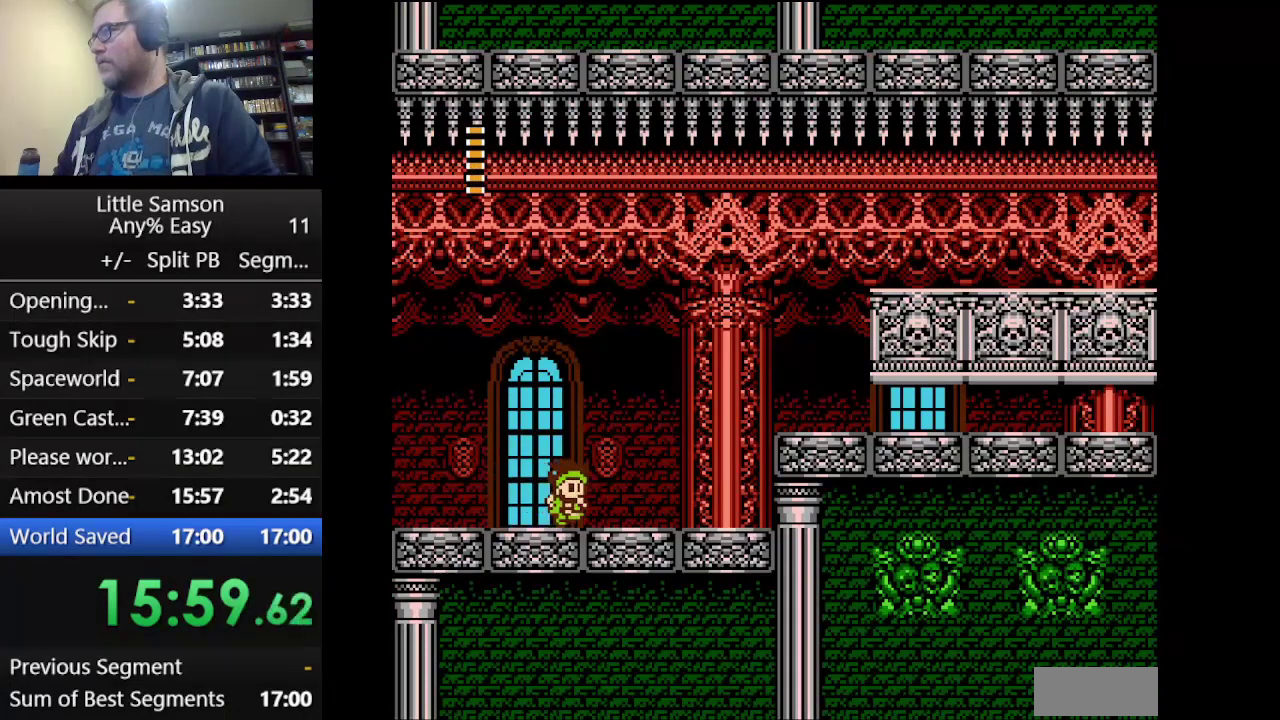
{"buttons": [], "events": [[42, "DPAD_RIGHT", "up"], [42, "START", "down"], [209, "START", "up"]]}
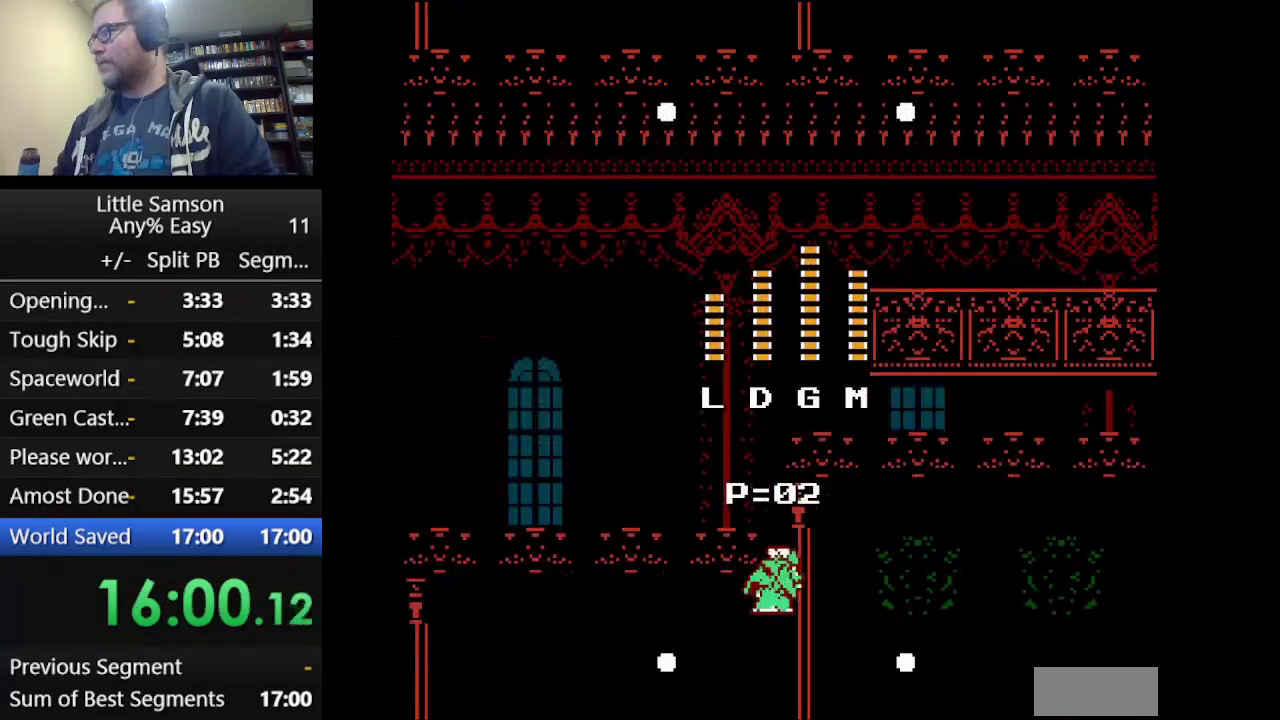
{"buttons": ["A"], "events": [[42, "DPAD_RIGHT", "down"], [125, "DPAD_RIGHT", "up"], [208, "DPAD_RIGHT", "down"], [292, "DPAD_RIGHT", "up"], [500, "A", "down"]]}
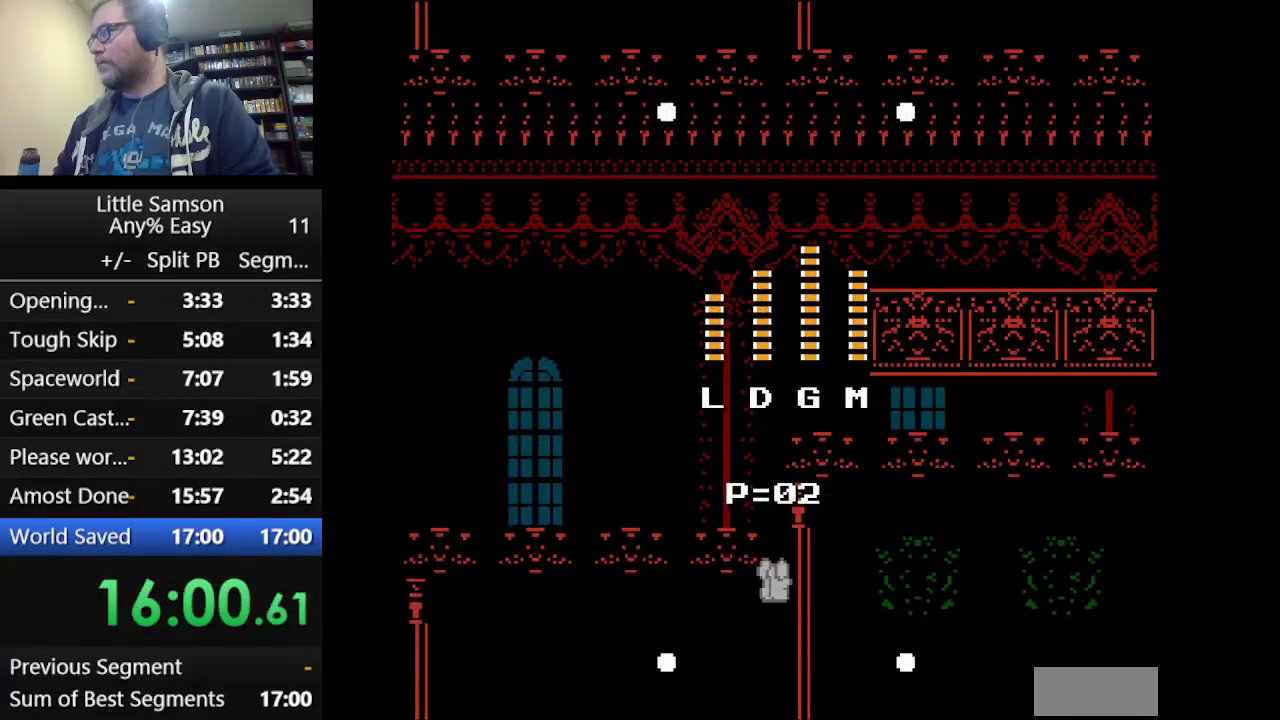
{"buttons": [], "events": [[42, "DPAD_RIGHT", "down"], [84, "A", "up"], [334, "DPAD_RIGHT", "up"]]}
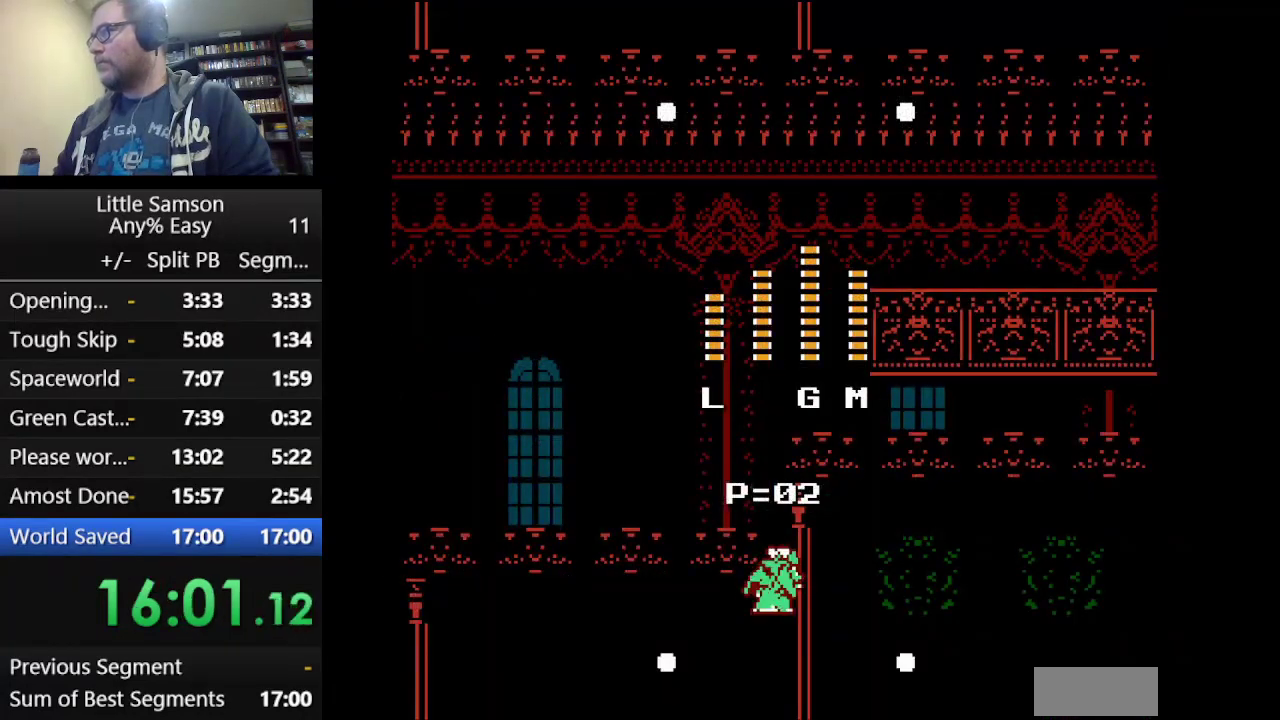
{"buttons": [], "events": [[42, "DPAD_LEFT", "down"], [167, "DPAD_LEFT", "up"], [292, "DPAD_LEFT", "down"], [375, "DPAD_LEFT", "up"]]}
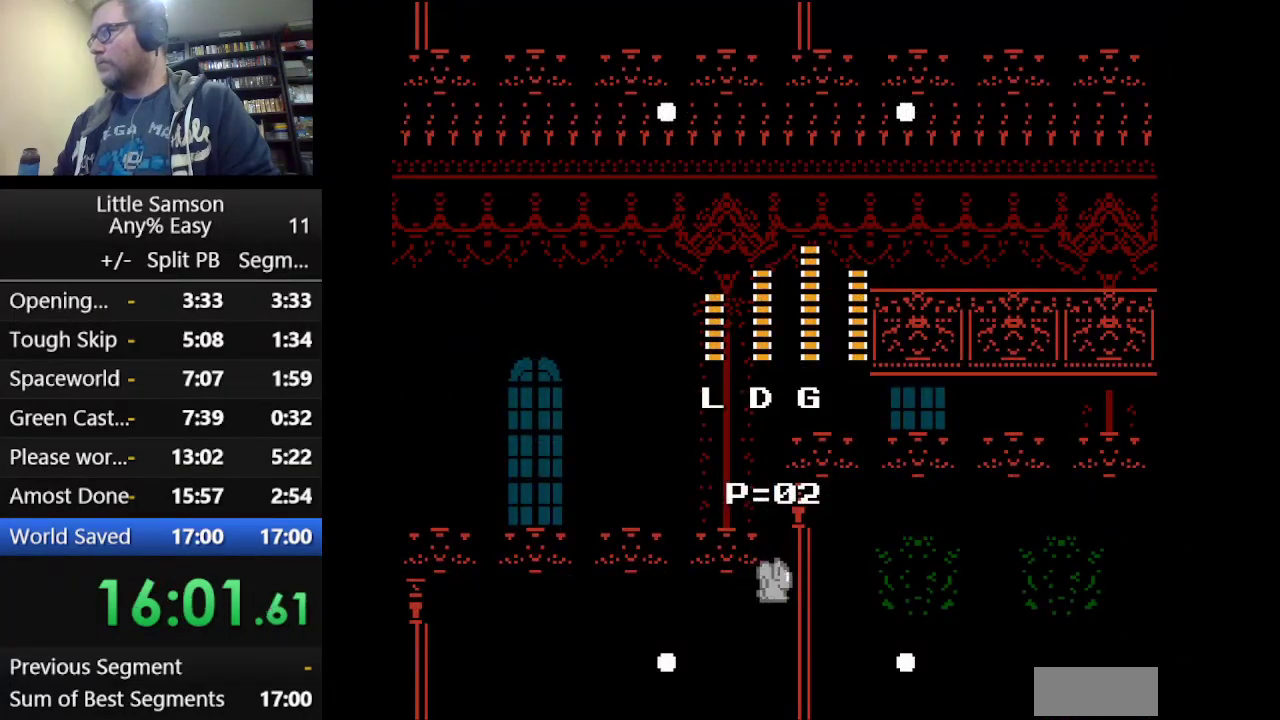
{"buttons": ["A", "DPAD_RIGHT"], "events": [[42, "START", "down"], [209, "DPAD_RIGHT", "down"], [209, "START", "up"], [418, "A", "down"]]}
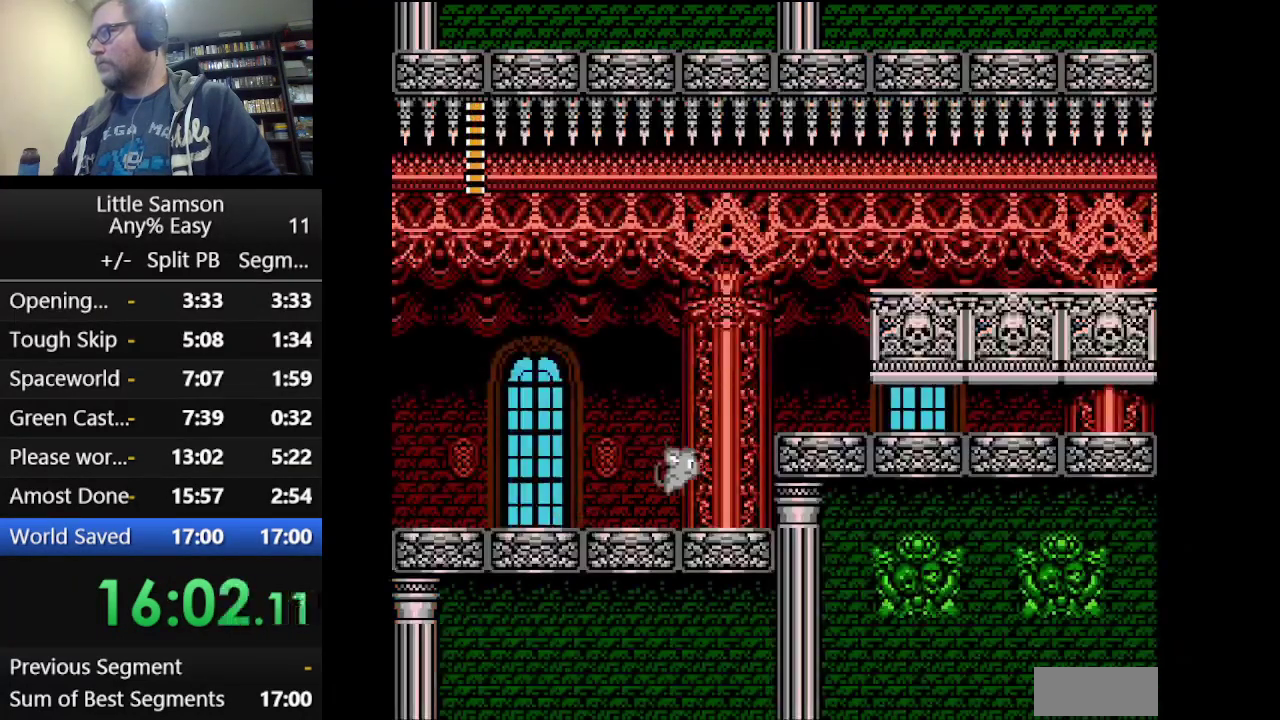
{"buttons": ["DPAD_RIGHT"], "events": [[83, "A", "up"]]}
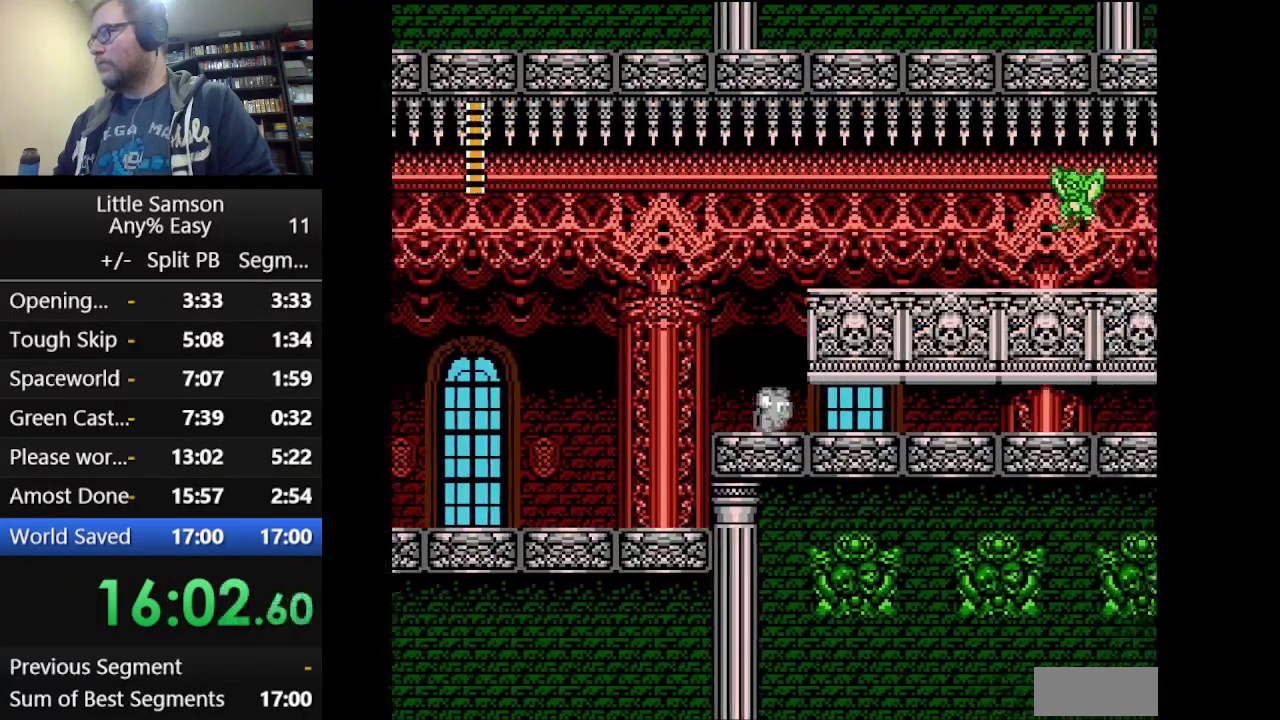
{"buttons": ["DPAD_RIGHT"], "events": []}
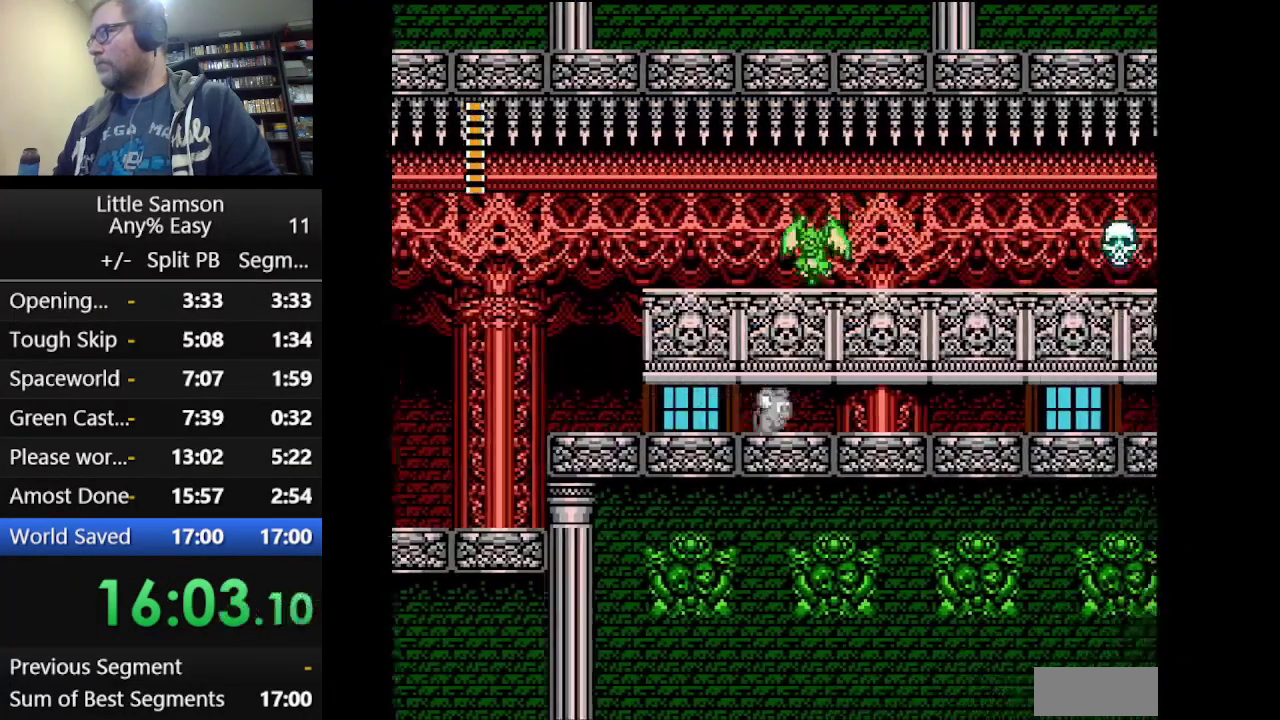
{"buttons": ["DPAD_RIGHT"], "events": []}
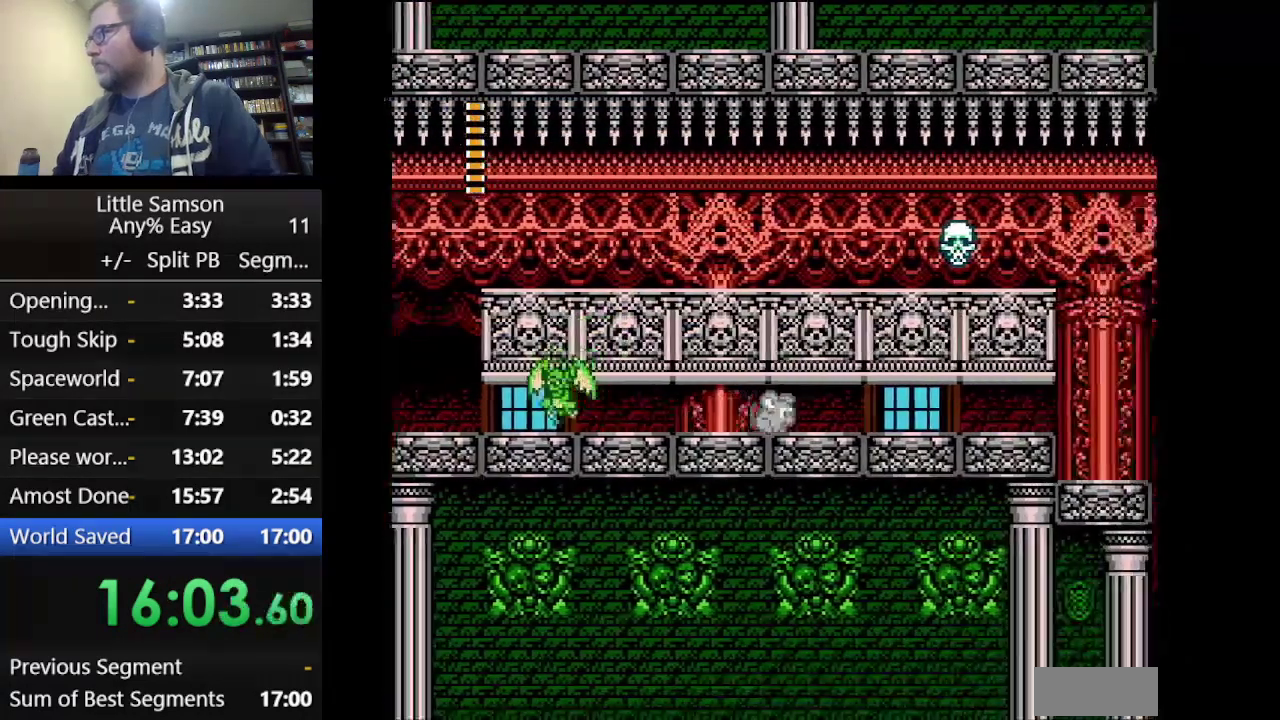
{"buttons": ["DPAD_RIGHT"], "events": []}
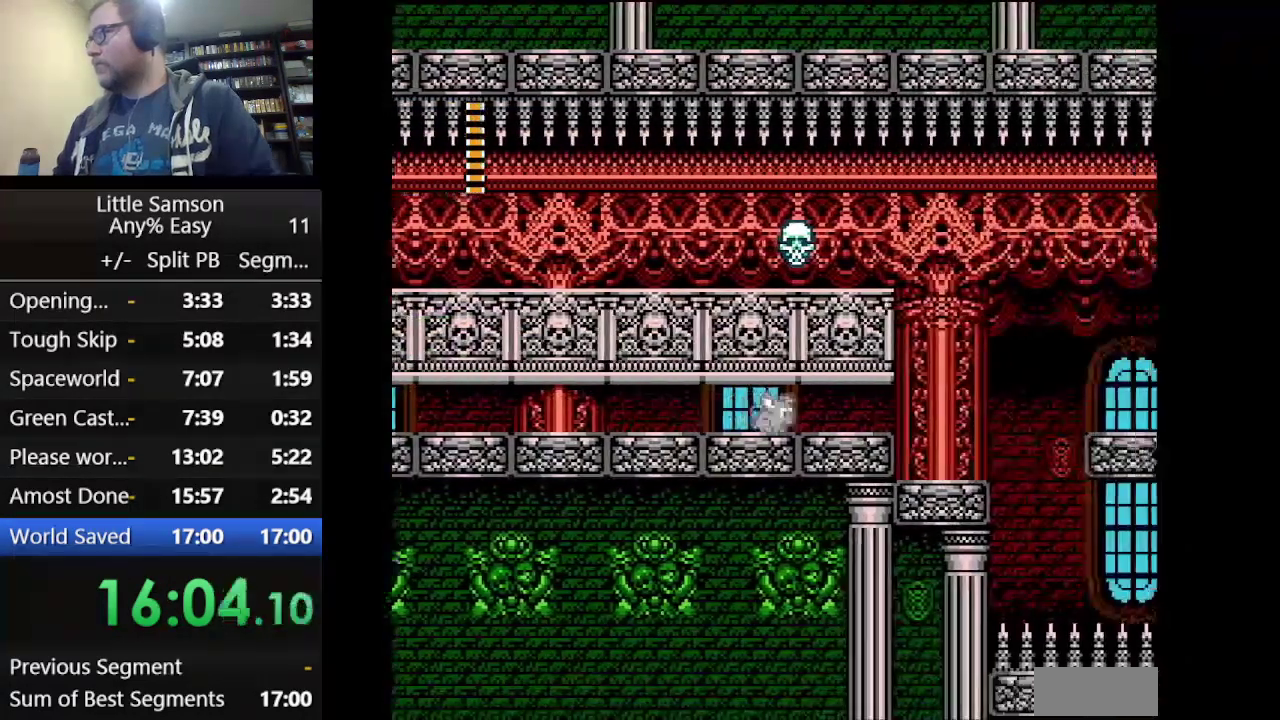
{"buttons": [], "events": [[500, "DPAD_RIGHT", "up"]]}
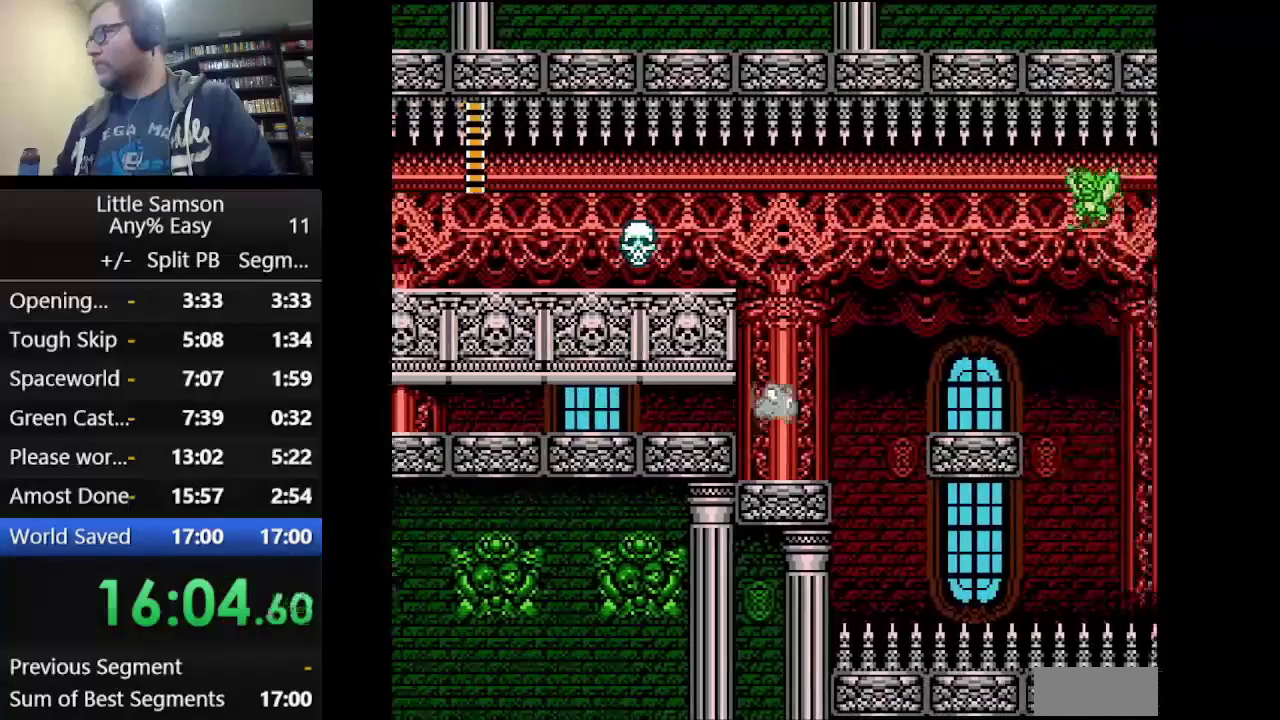
{"buttons": [], "events": [[42, "START", "down"], [209, "START", "up"]]}
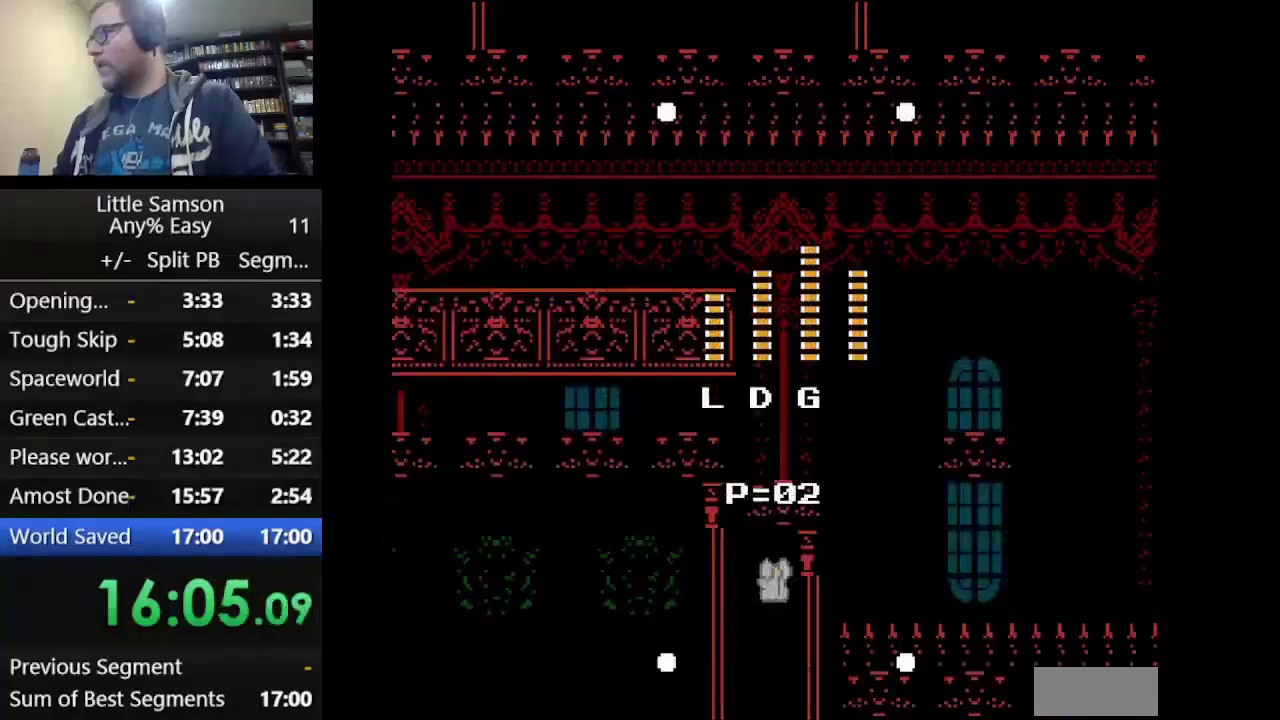
{"buttons": ["START"], "events": [[42, "DPAD_LEFT", "down"], [125, "DPAD_LEFT", "up"], [209, "DPAD_LEFT", "down"], [292, "DPAD_LEFT", "up"], [417, "START", "down"]]}
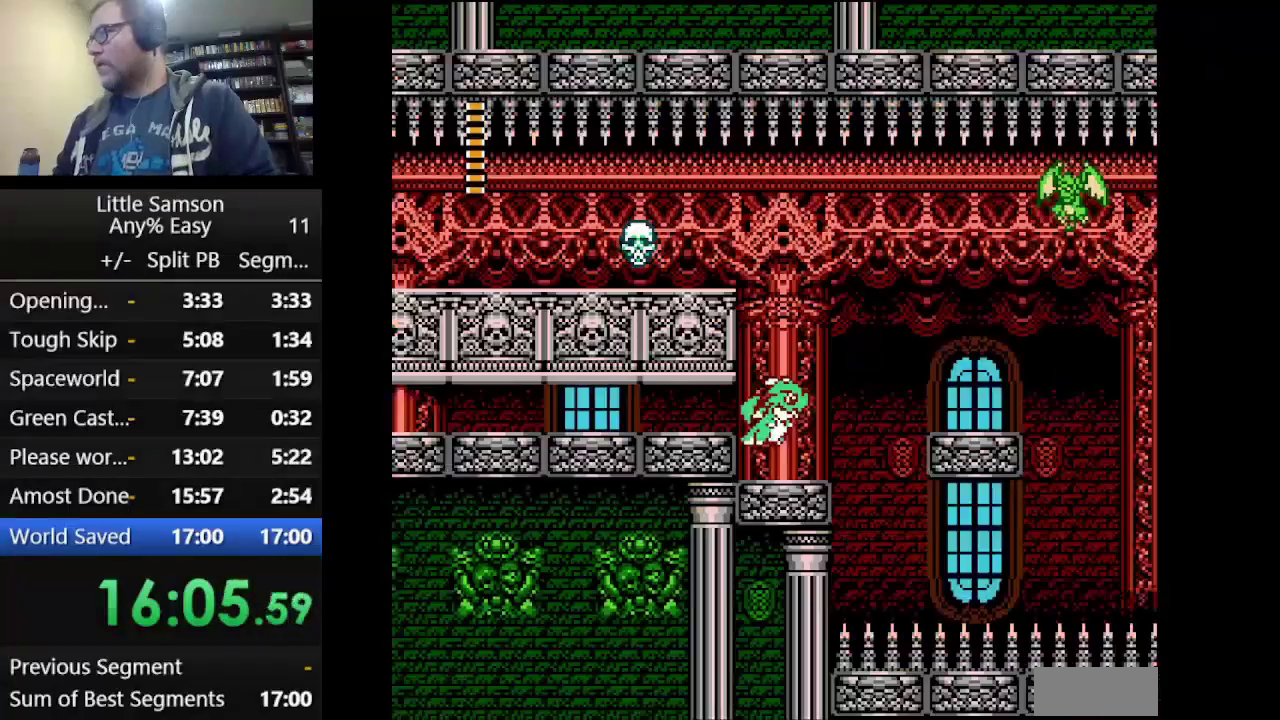
{"buttons": ["A", "DPAD_RIGHT"], "events": [[42, "DPAD_RIGHT", "down"], [42, "START", "up"], [501, "A", "down"]]}
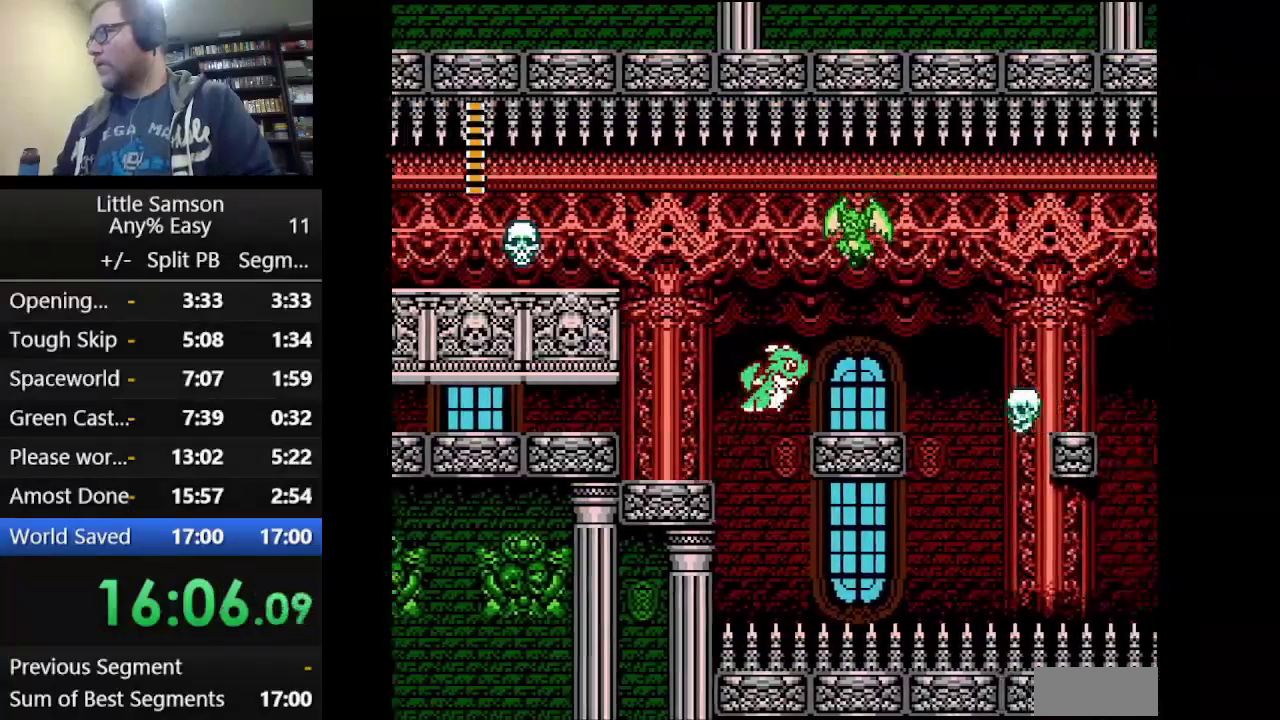
{"buttons": ["A", "DPAD_RIGHT"], "events": []}
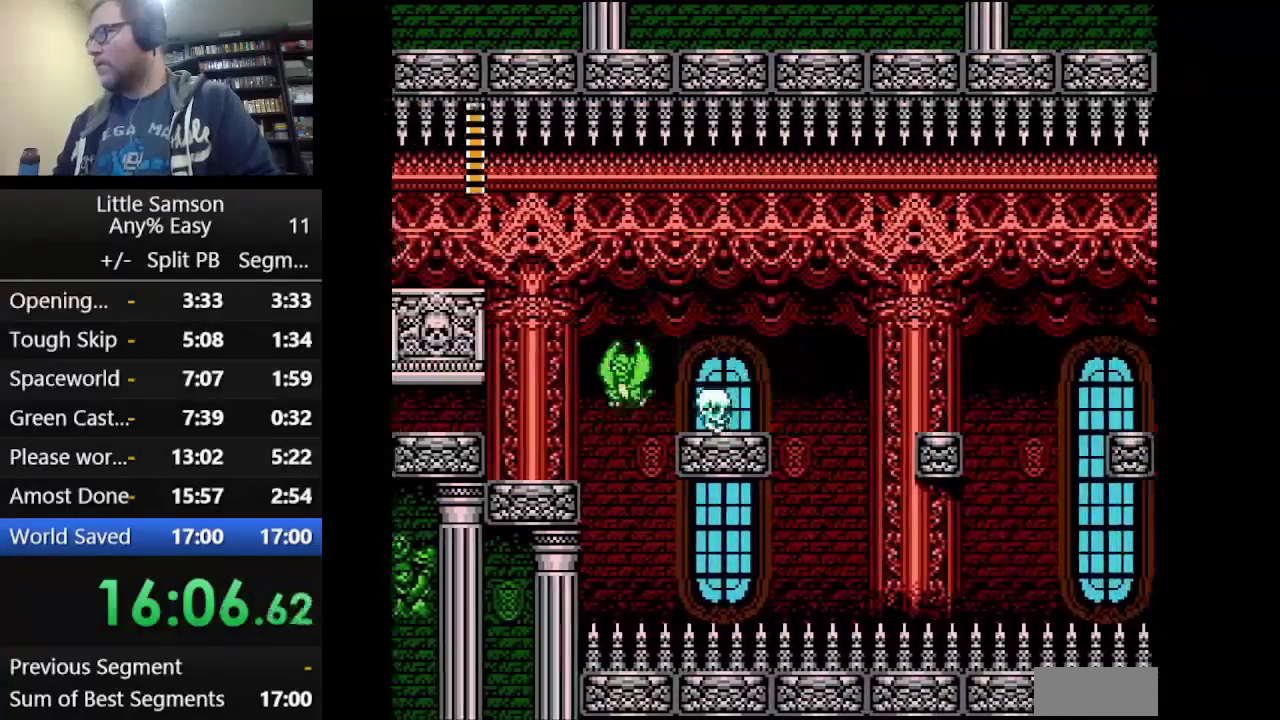
{"buttons": ["DPAD_RIGHT"], "events": [[418, "A", "up"]]}
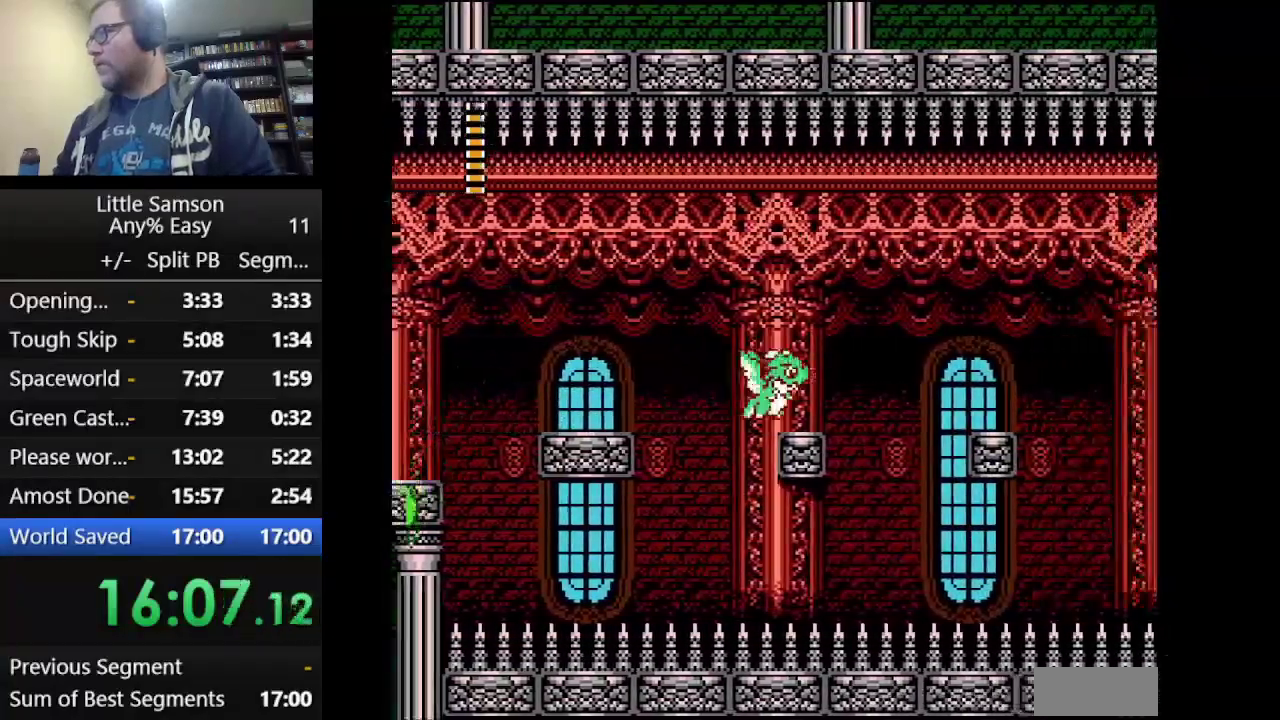
{"buttons": ["A", "DPAD_RIGHT"], "events": [[209, "A", "down"], [375, "A", "up"], [500, "A", "down"]]}
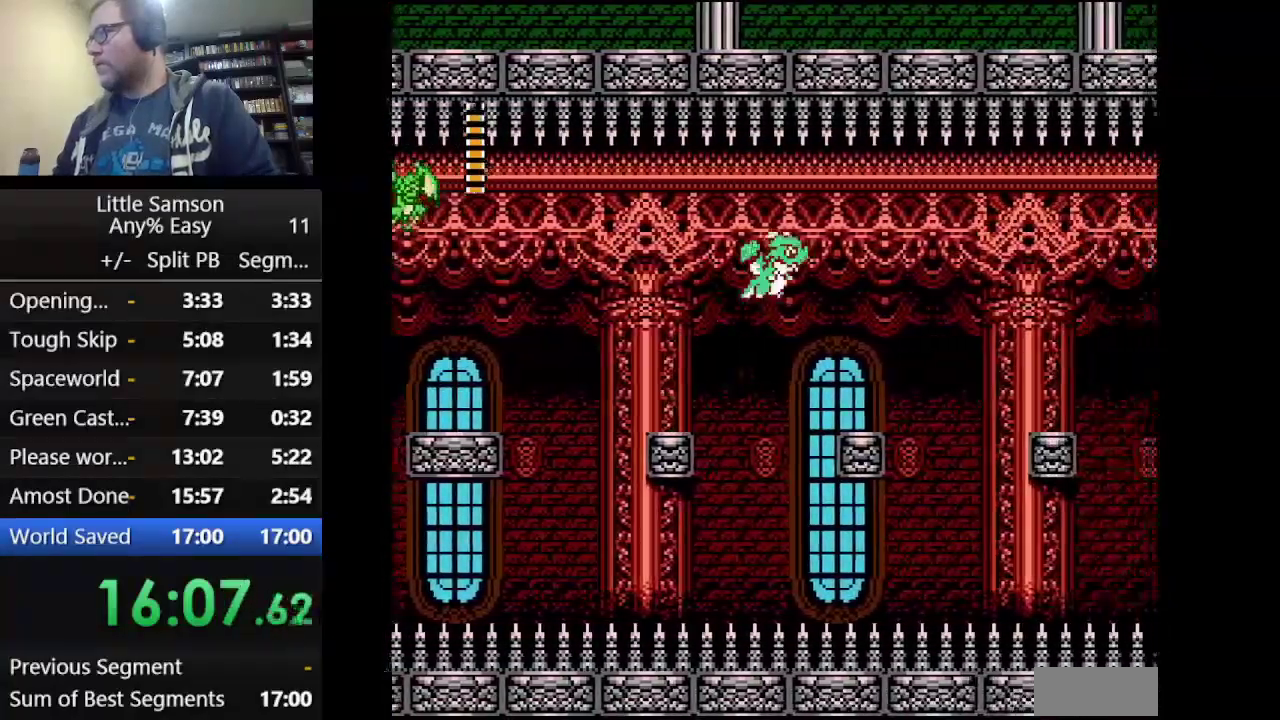
{"buttons": ["A", "DPAD_RIGHT"], "events": []}
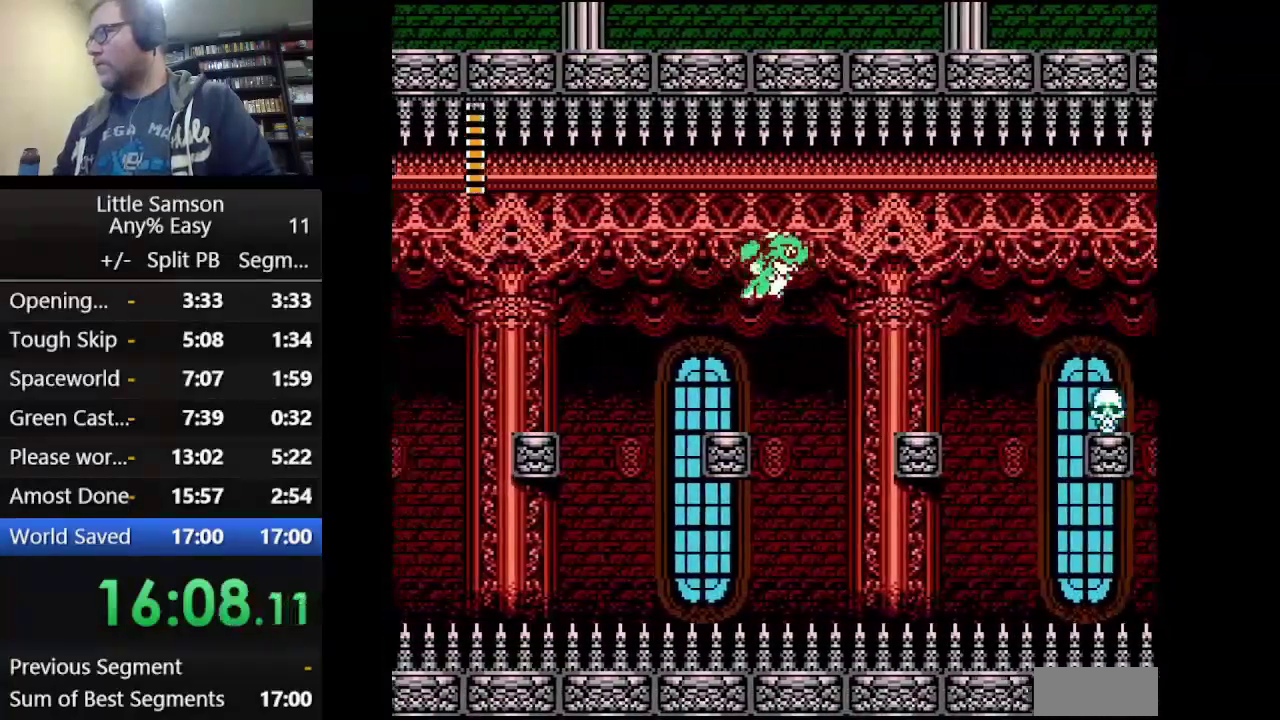
{"buttons": ["DPAD_RIGHT"], "events": [[125, "A", "up"]]}
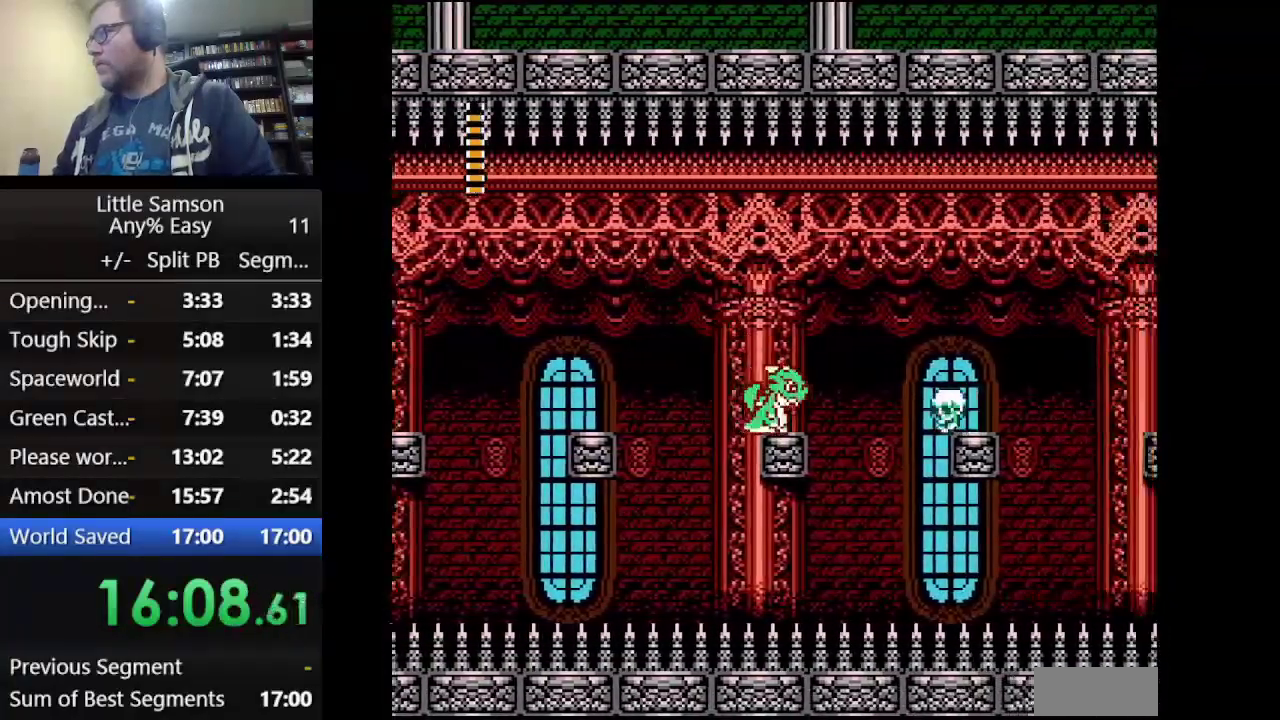
{"buttons": ["A", "DPAD_RIGHT"], "events": [[42, "A", "down"], [209, "A", "up"], [292, "A", "down"]]}
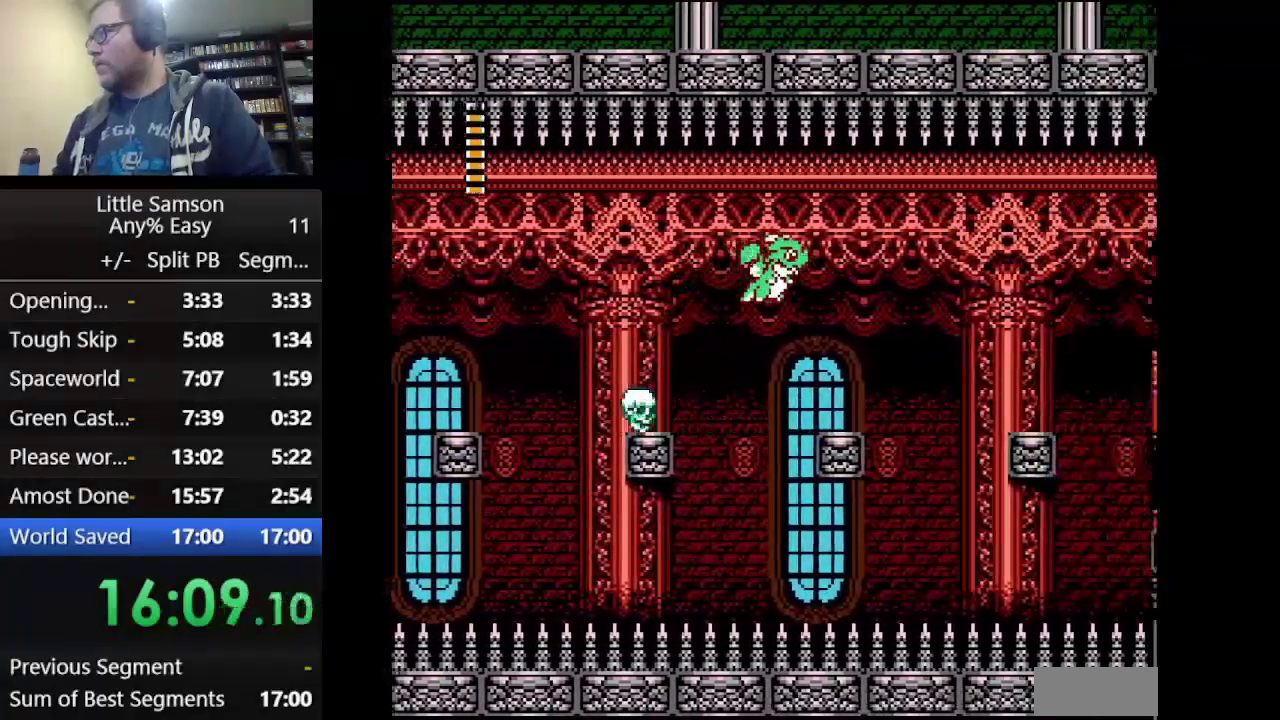
{"buttons": ["A", "DPAD_RIGHT"], "events": []}
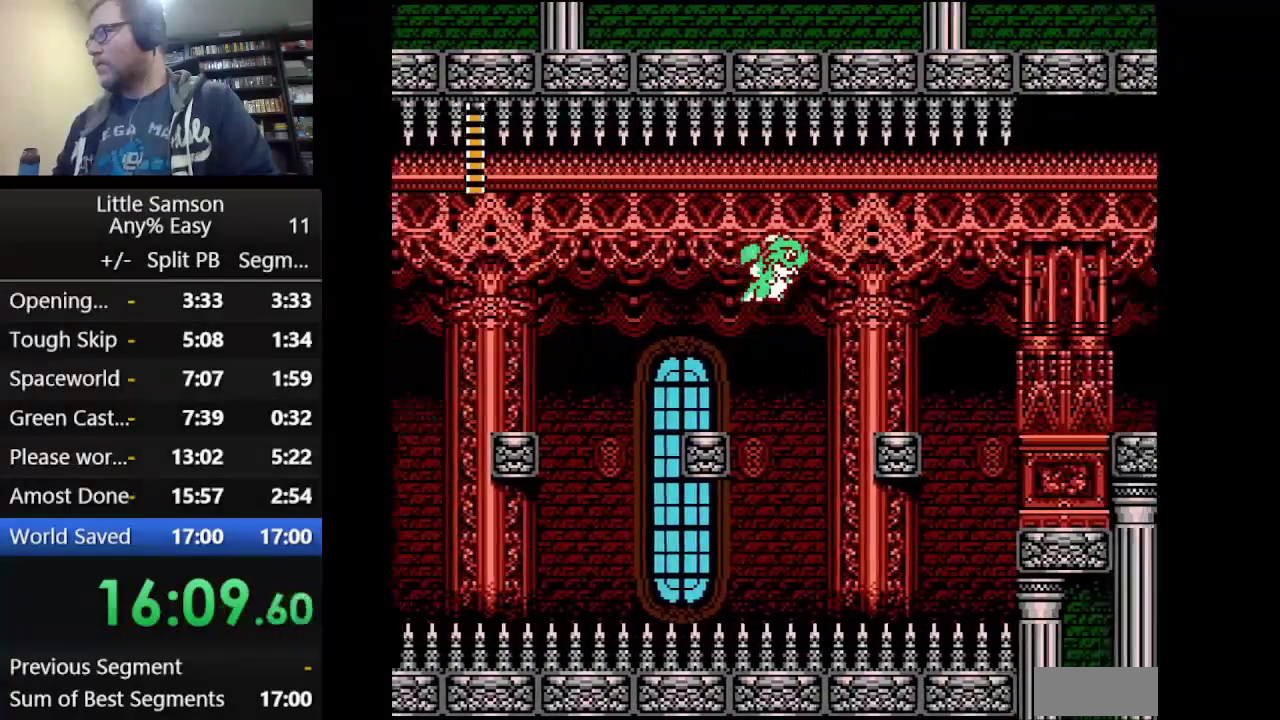
{"buttons": ["DPAD_RIGHT"], "events": [[84, "A", "up"]]}
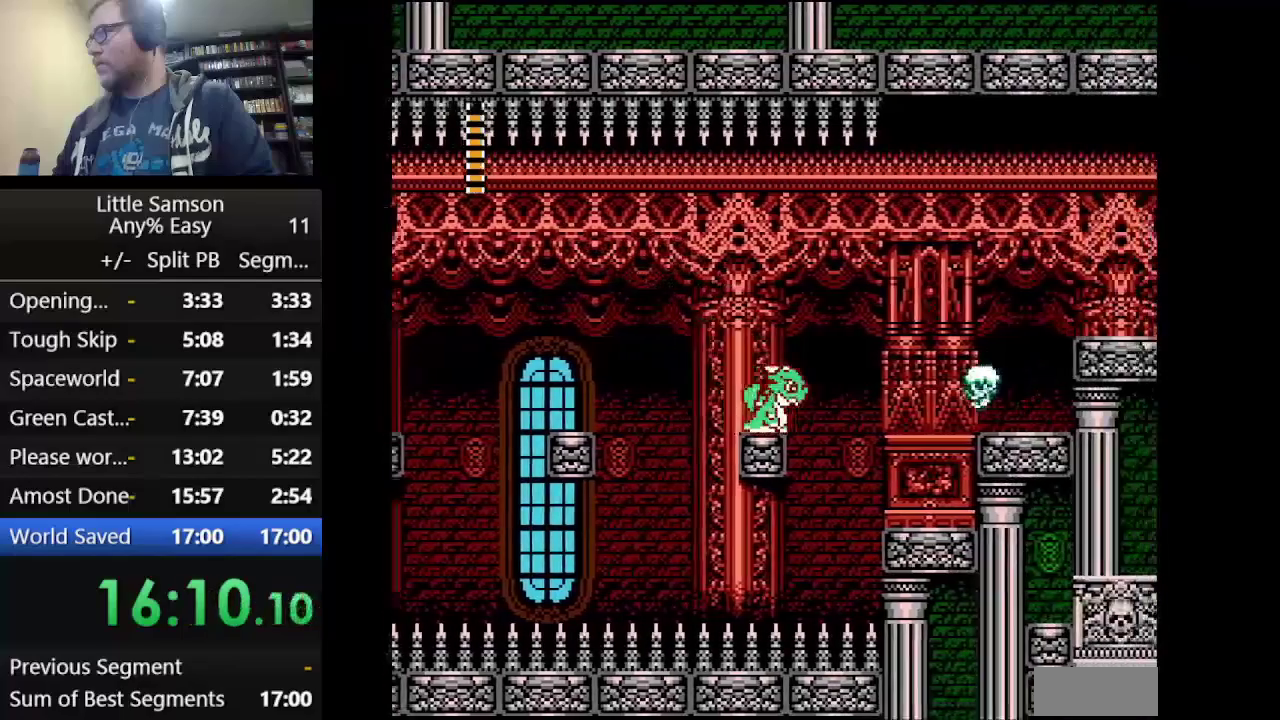
{"buttons": ["A", "DPAD_RIGHT"], "events": [[42, "A", "down"], [125, "A", "up"], [334, "A", "down"]]}
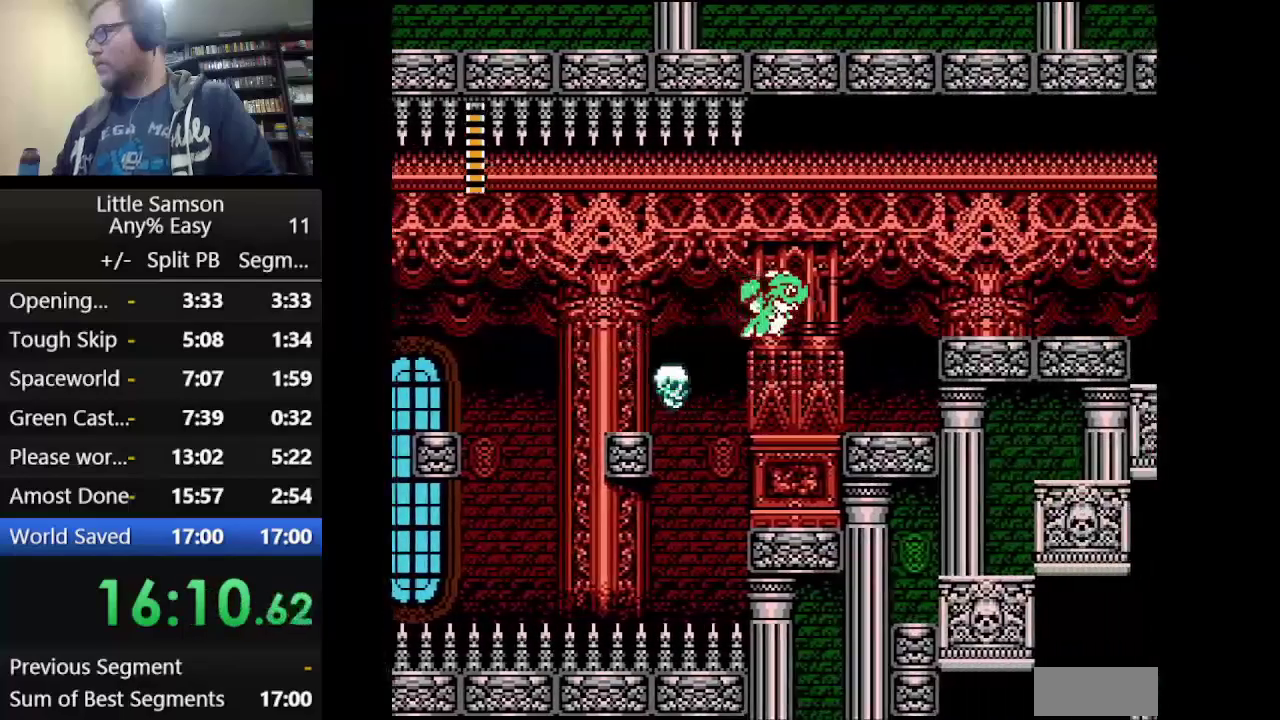
{"buttons": ["DPAD_RIGHT"], "events": [[42, "A", "up"], [334, "A", "down"], [501, "A", "up"]]}
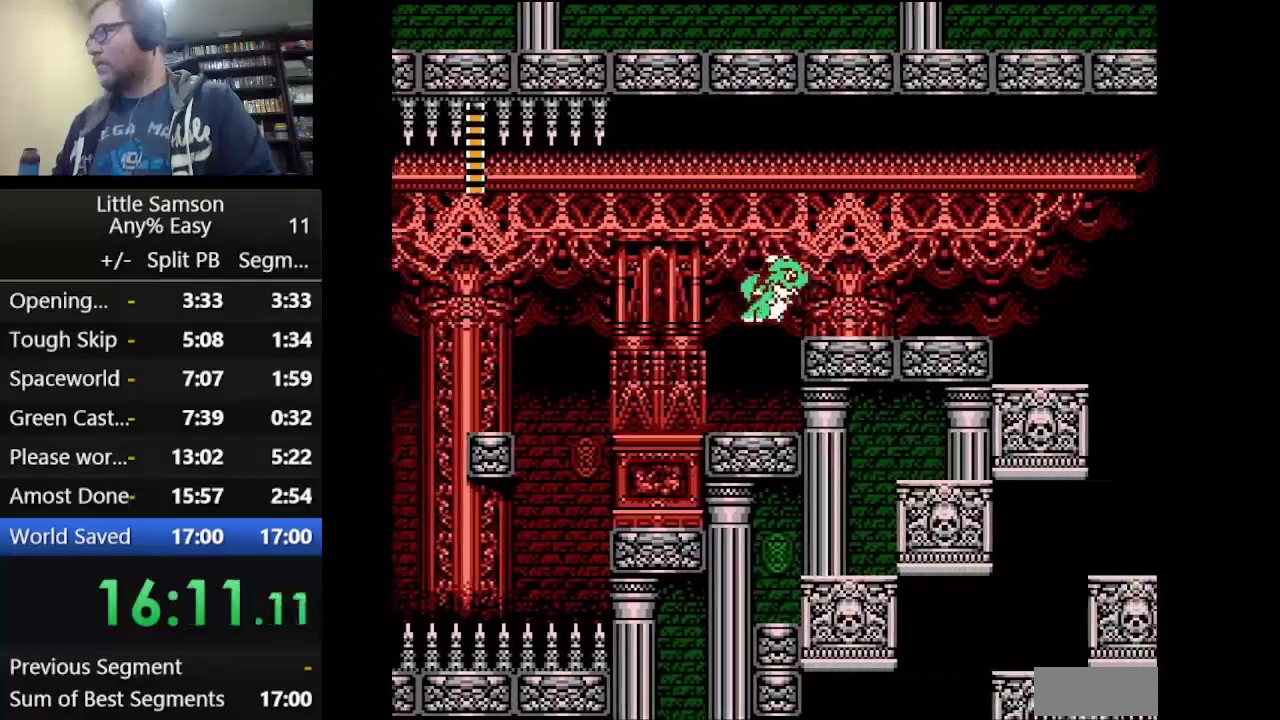
{"buttons": ["DPAD_RIGHT"], "events": []}